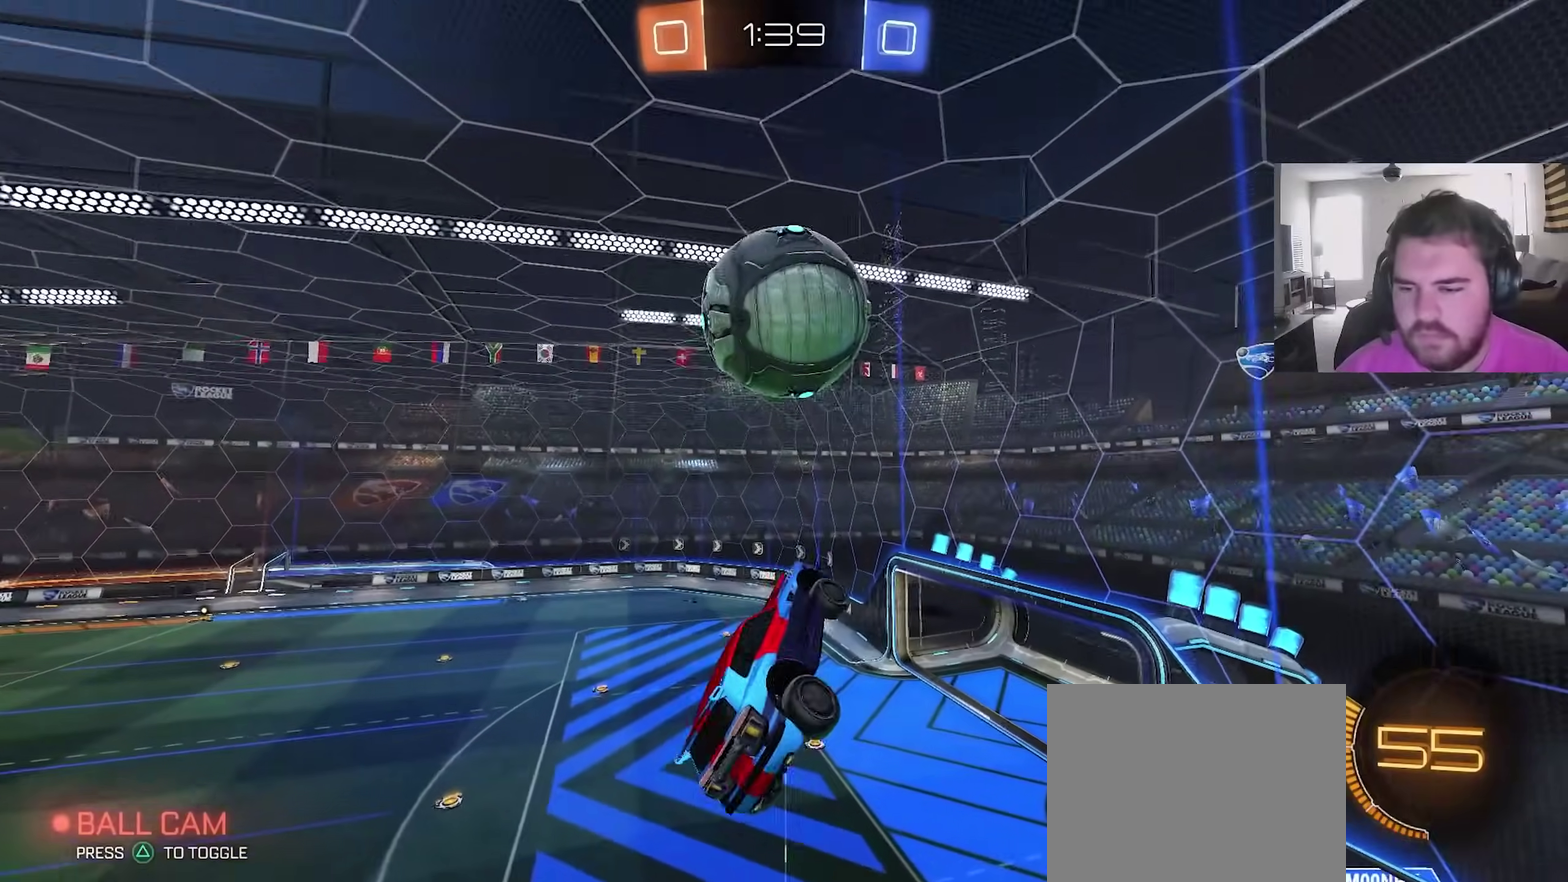
Gameplay with a controller (PlayStation layout); each line is a JSON object with the inputs held at the frame after it (dt_ms = milliseconds from this image to that frame). "events" lists button and stick changes between this image and that frame as [ms after this image, input, new state], when the widget could be followed in between. This overlay highlights the sticks when they move; stick clicks (L3) are not distinguishable.
{"dt_ms": 600, "buttons": ["CIRCLE"], "left_stick": "down", "right_stick": "center", "events": [[50, "CIRCLE", "down"], [100, "left_stick", "up-left"], [167, "CROSS", "down"], [200, "CIRCLE", "up"], [300, "left_stick", "down-right"], [317, "CROSS", "up"], [383, "CIRCLE", "down"], [400, "TRIANGLE", "down"], [483, "left_stick", "down"], [600, "TRIANGLE", "up"]]}
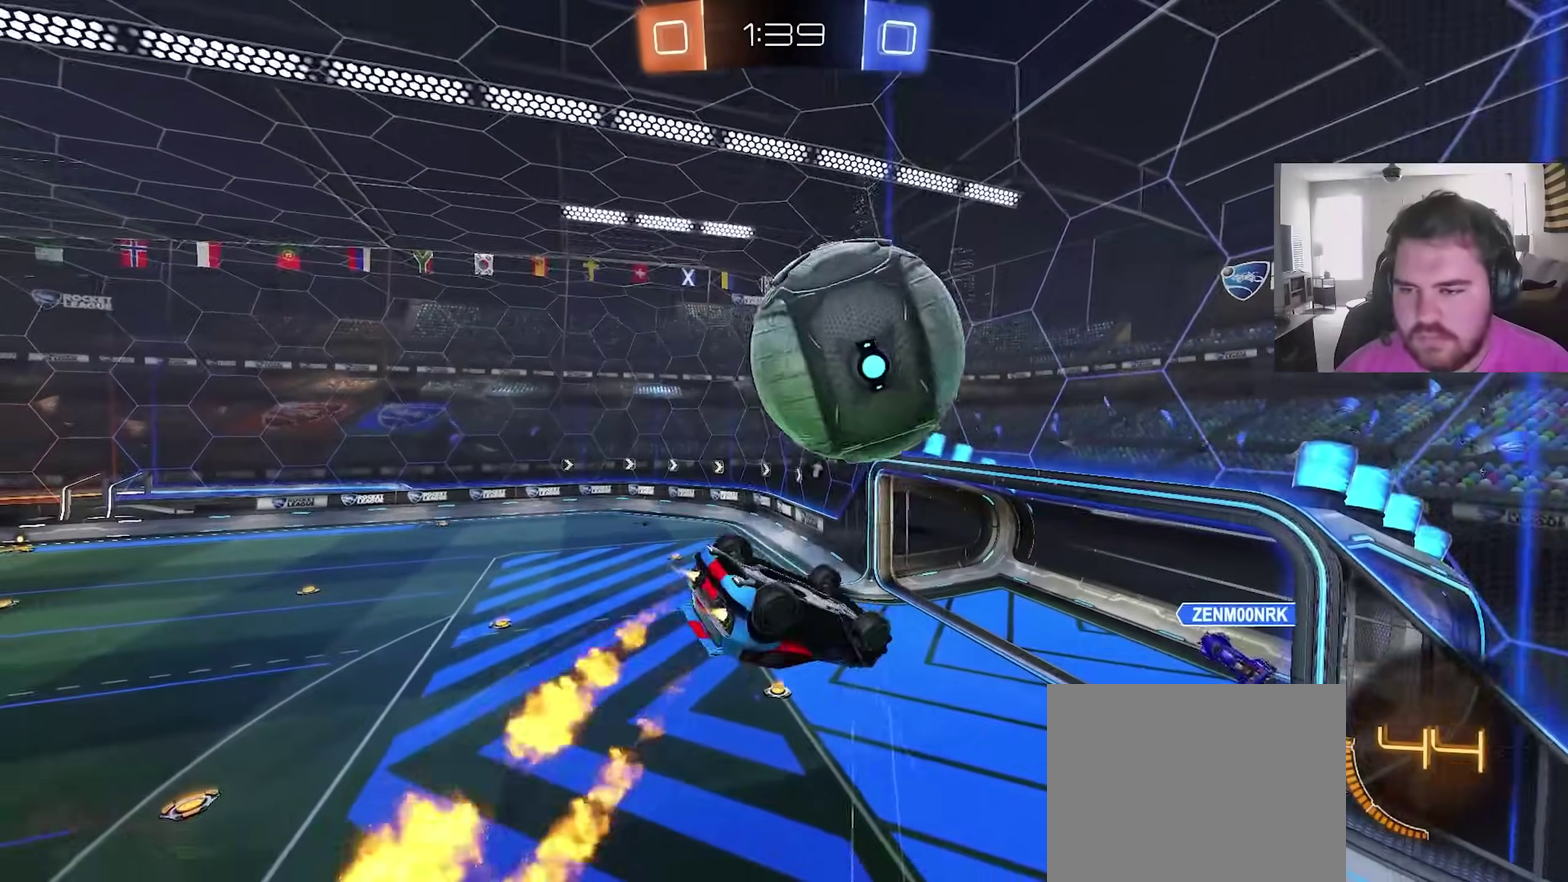
{"dt_ms": 400, "buttons": ["CIRCLE", "L1"], "left_stick": "up-left", "right_stick": "center", "events": [[117, "left_stick", "up"], [217, "CROSS", "down"], [250, "L1", "down"], [300, "left_stick", "up-left"], [400, "CROSS", "up"]]}
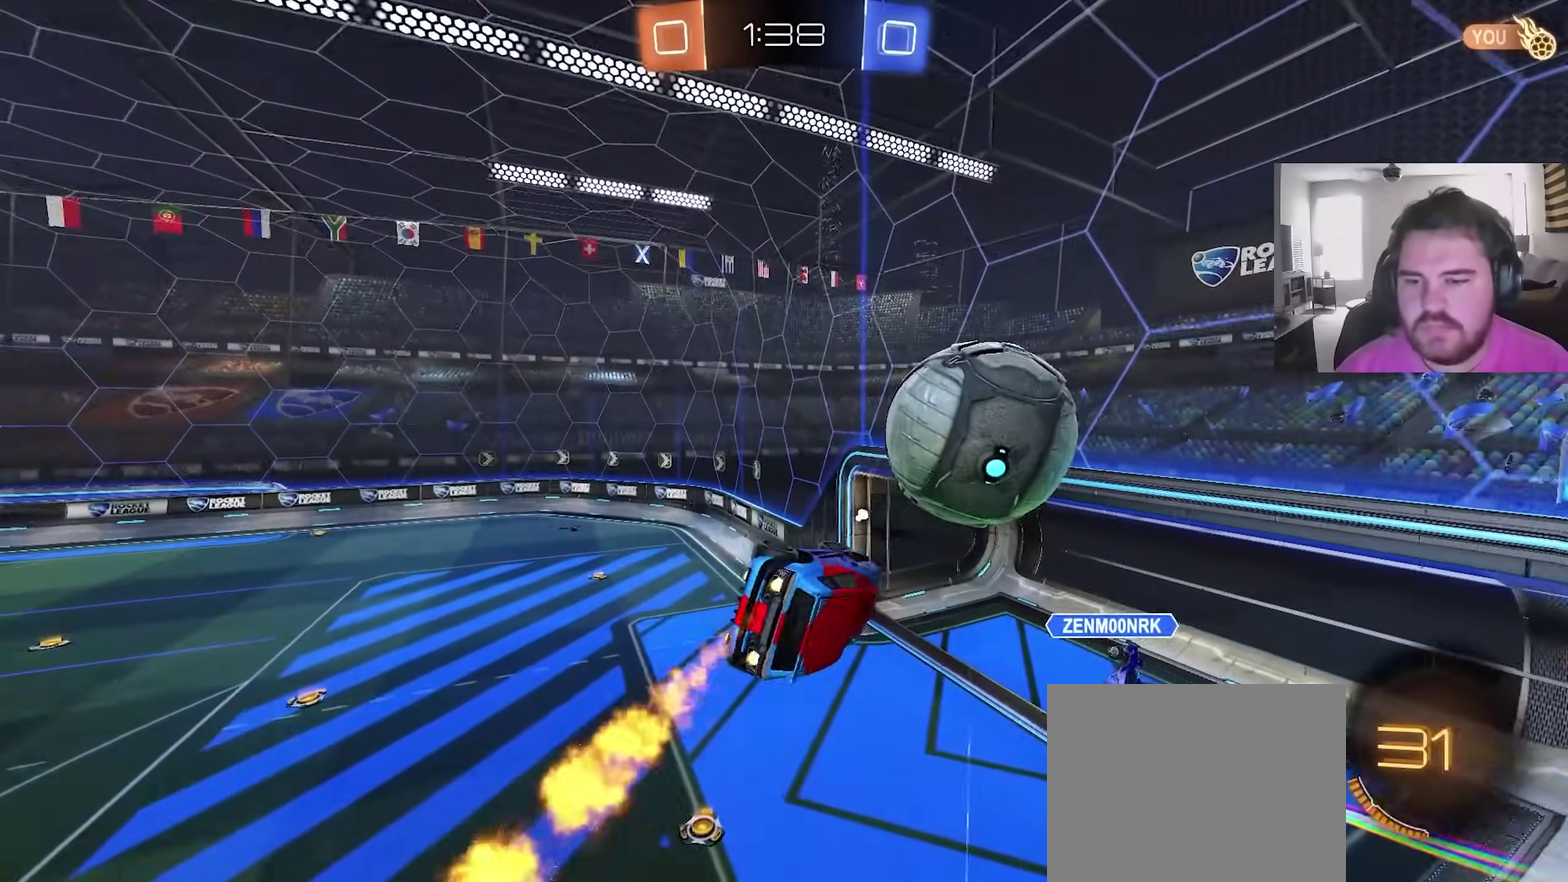
{"dt_ms": 500, "buttons": [], "left_stick": "up", "right_stick": "center", "events": [[67, "L1", "up"], [150, "left_stick", "left"], [200, "left_stick", "down-left"], [317, "CIRCLE", "up"], [400, "left_stick", "up"]]}
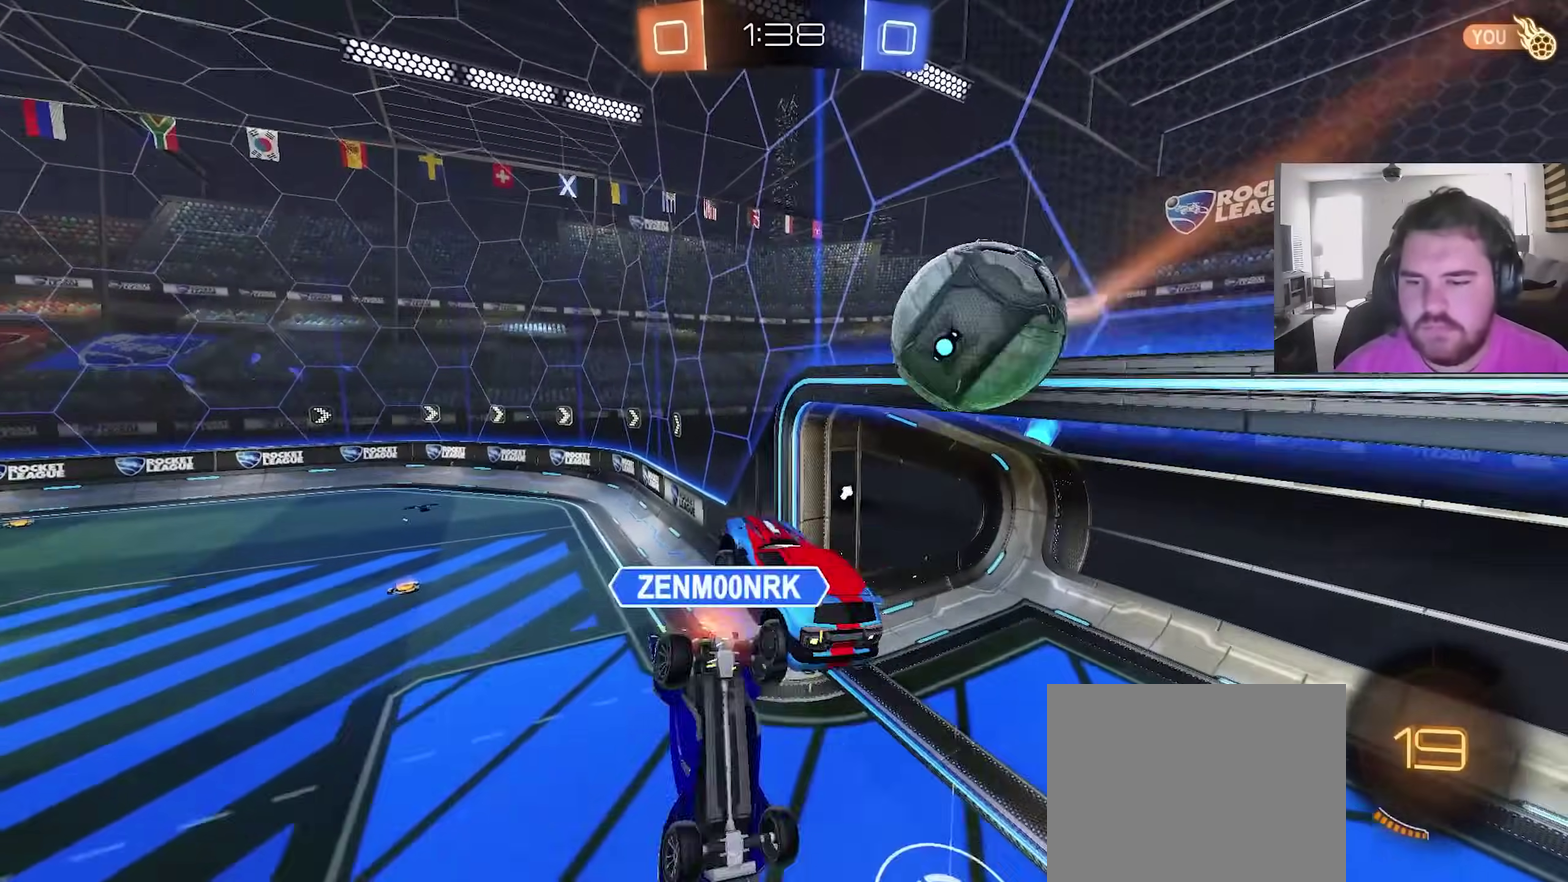
{"dt_ms": 500, "buttons": ["TRIANGLE", "L1"], "left_stick": "left", "right_stick": "center", "events": [[17, "left_stick", "up-left"], [67, "CIRCLE", "down"], [67, "left_stick", "center"], [183, "left_stick", "up-right"], [300, "L1", "down"], [317, "left_stick", "down-left"], [367, "left_stick", "left"], [417, "CIRCLE", "up"], [417, "TRIANGLE", "down"]]}
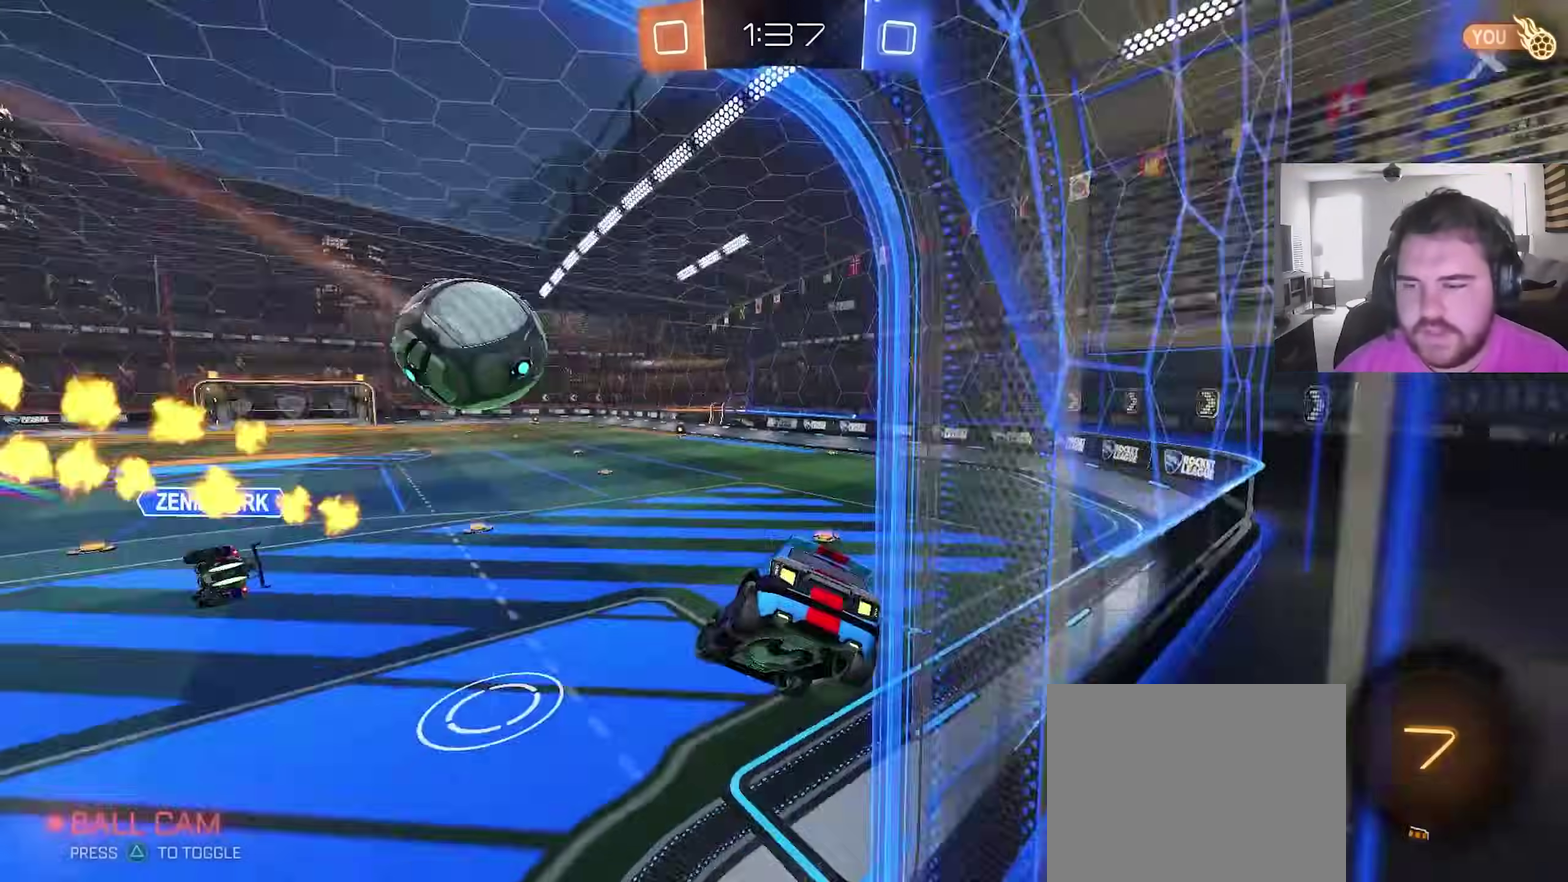
{"dt_ms": 400, "buttons": [], "left_stick": "left", "right_stick": "center", "events": [[117, "TRIANGLE", "up"], [133, "L1", "up"]]}
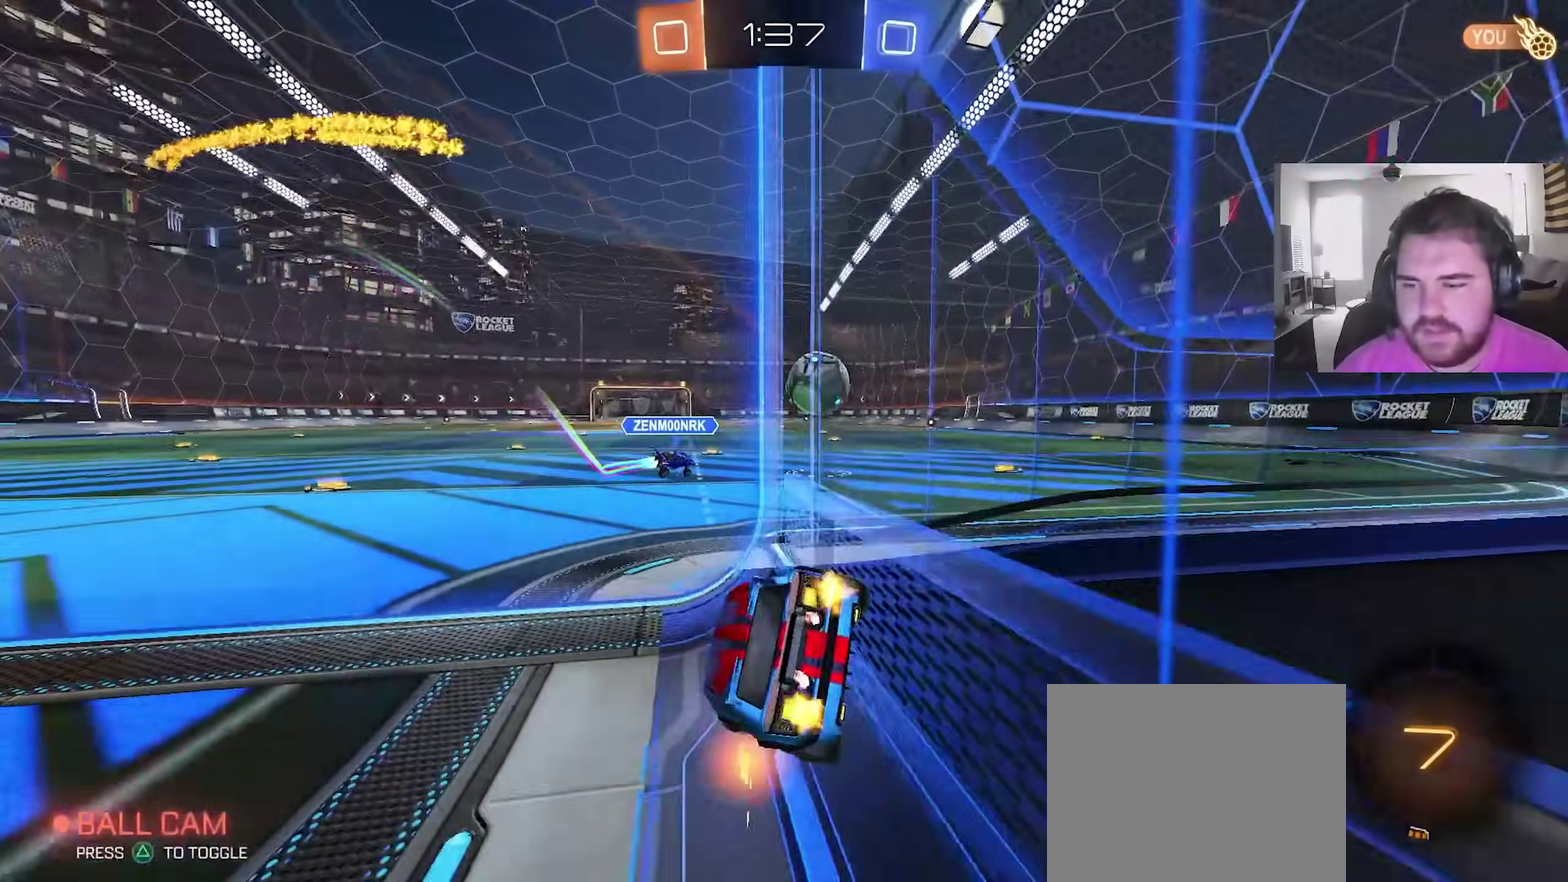
{"dt_ms": 600, "buttons": ["R2"], "left_stick": "center", "right_stick": "center", "events": [[100, "R2", "down"], [100, "left_stick", "center"]]}
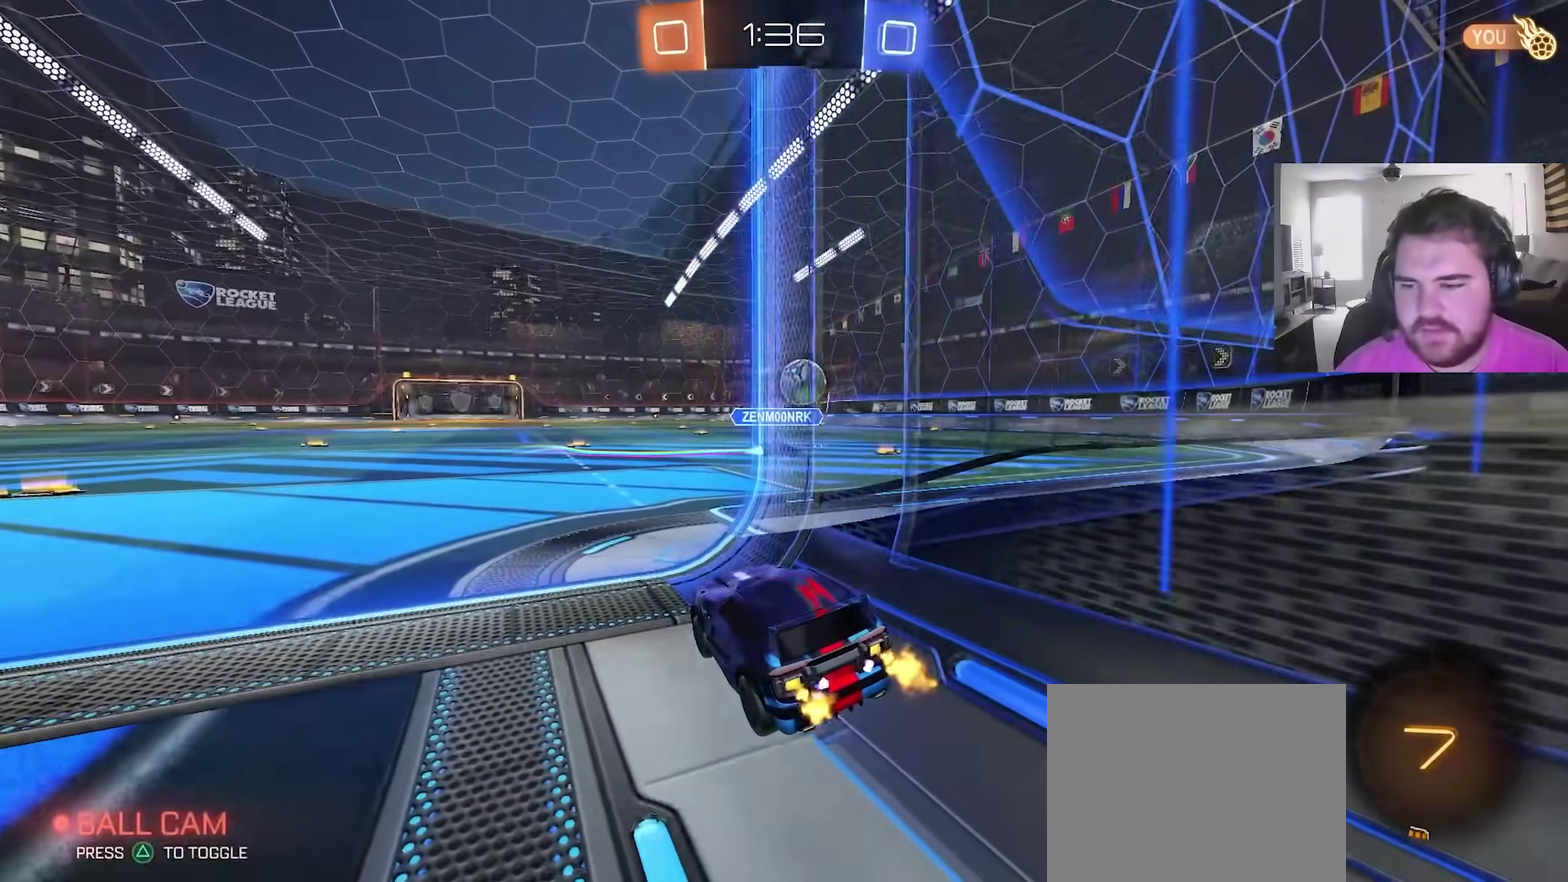
{"dt_ms": 300, "buttons": ["CIRCLE", "R2"], "left_stick": "right", "right_stick": "center", "events": [[167, "CIRCLE", "down"], [167, "left_stick", "right"]]}
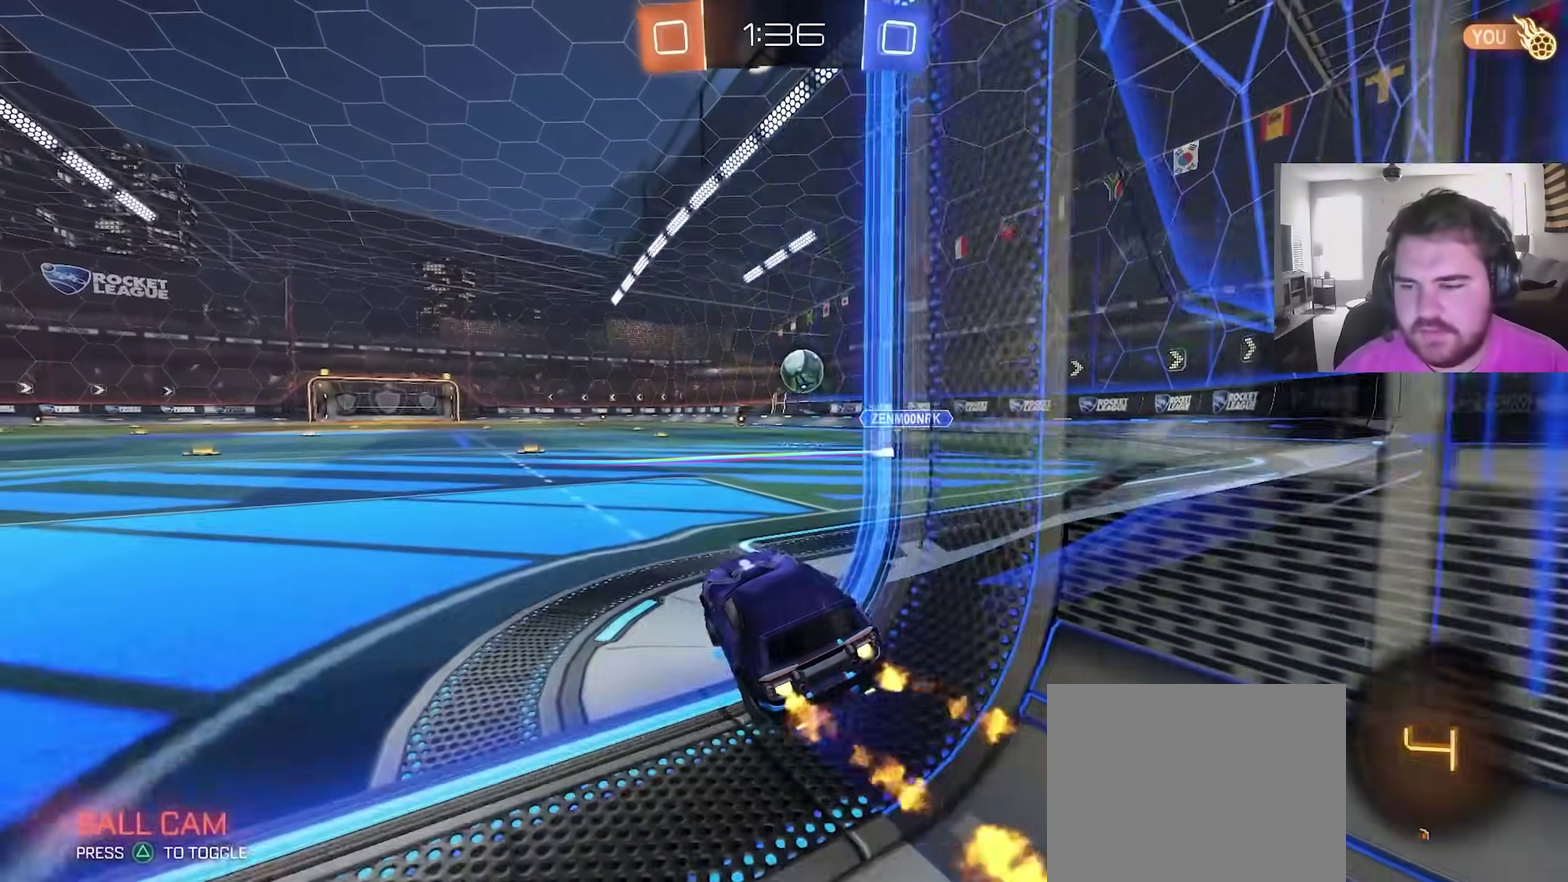
{"dt_ms": 900, "buttons": ["CIRCLE", "TRIANGLE", "L1", "R2"], "left_stick": "down-left", "right_stick": "center", "events": [[17, "CROSS", "down"], [67, "left_stick", "up"], [100, "L1", "down"], [183, "left_stick", "down"], [350, "CROSS", "up"], [433, "TRIANGLE", "down"], [567, "TRIANGLE", "up"], [583, "left_stick", "down-left"], [767, "TRIANGLE", "down"]]}
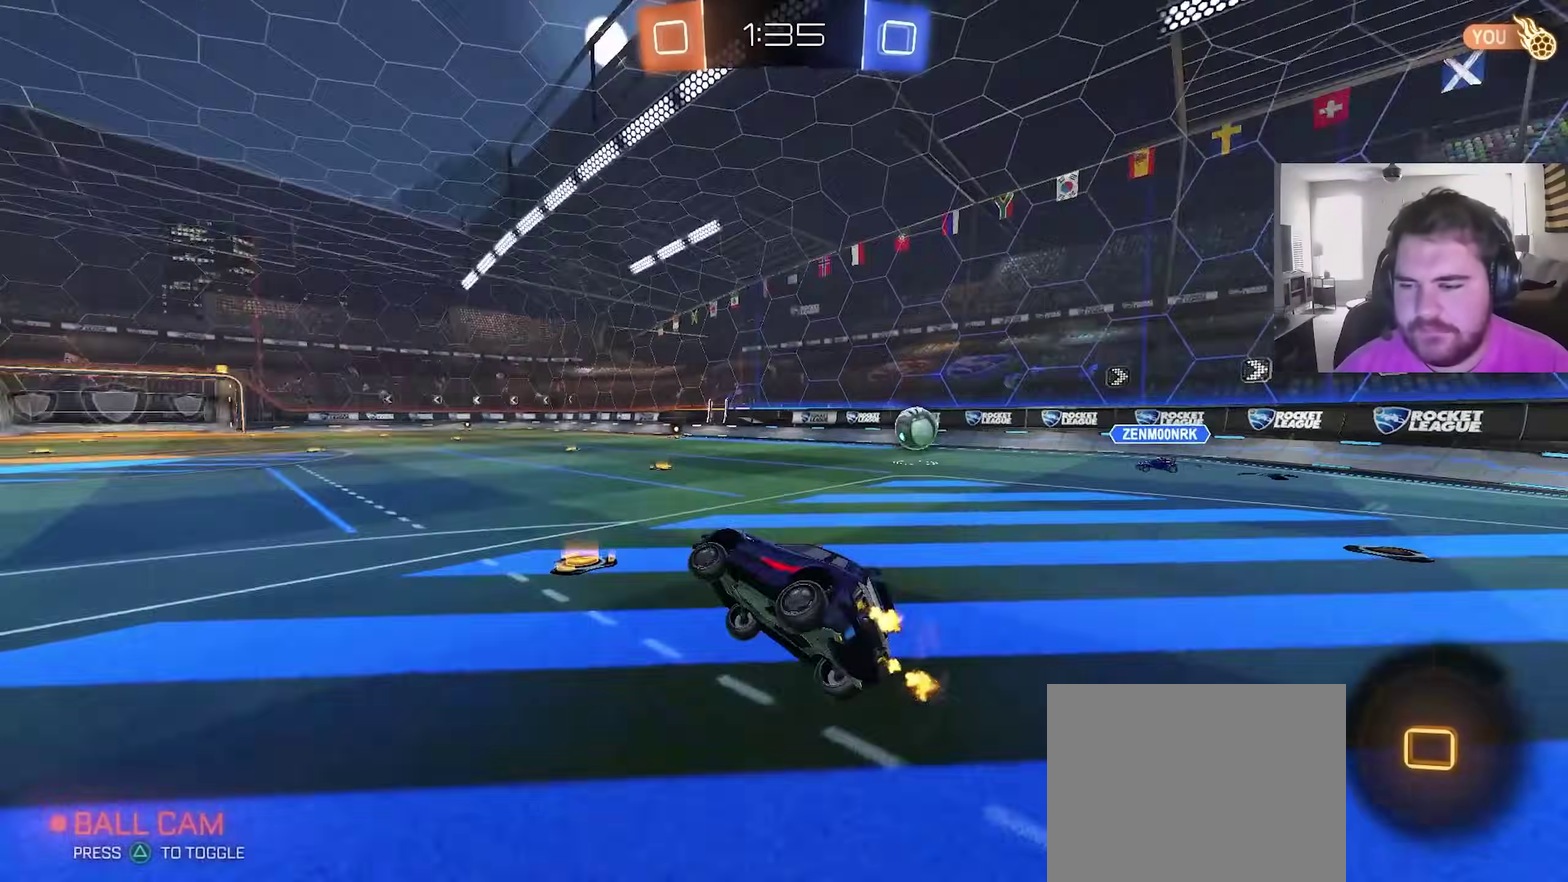
{"dt_ms": 300, "buttons": ["CIRCLE", "R2"], "left_stick": "down", "right_stick": "center", "events": [[17, "TRIANGLE", "up"], [50, "L1", "up"], [50, "left_stick", "center"], [183, "left_stick", "down"]]}
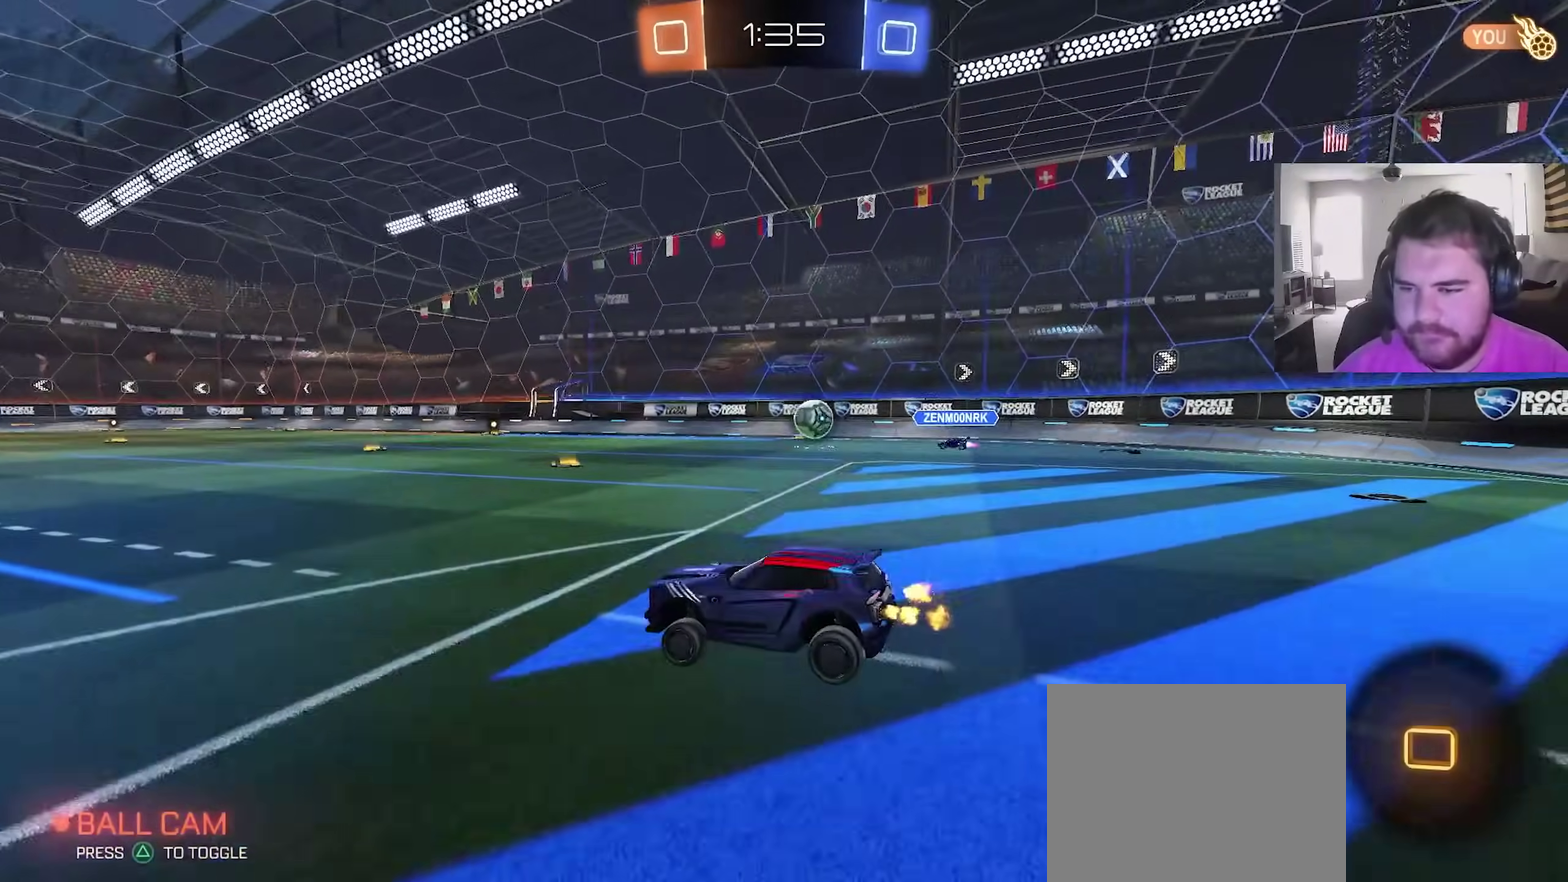
{"dt_ms": 600, "buttons": ["L1", "R2"], "left_stick": "down", "right_stick": "center", "events": [[100, "left_stick", "down-right"], [150, "left_stick", "center"], [250, "CROSS", "down"], [250, "left_stick", "up-right"], [300, "CIRCLE", "up"], [333, "L1", "down"], [533, "L1", "up"], [533, "left_stick", "down"], [567, "CROSS", "up"], [583, "L1", "down"]]}
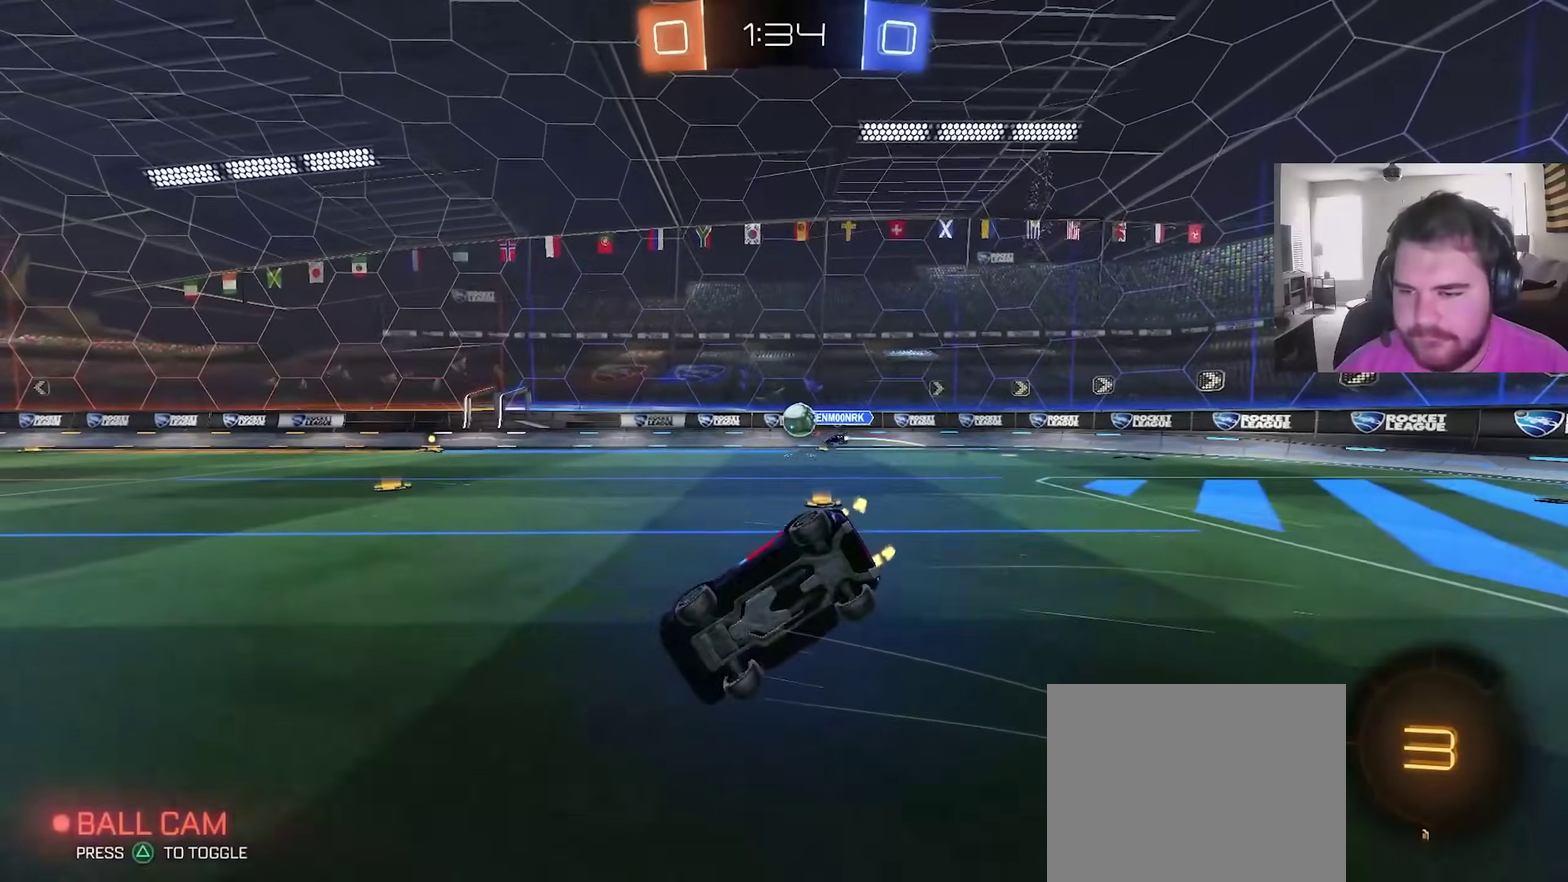
{"dt_ms": 400, "buttons": ["TRIANGLE", "L1", "R2"], "left_stick": "down-right", "right_stick": "center", "events": [[83, "left_stick", "right"], [233, "left_stick", "down-right"], [283, "TRIANGLE", "down"]]}
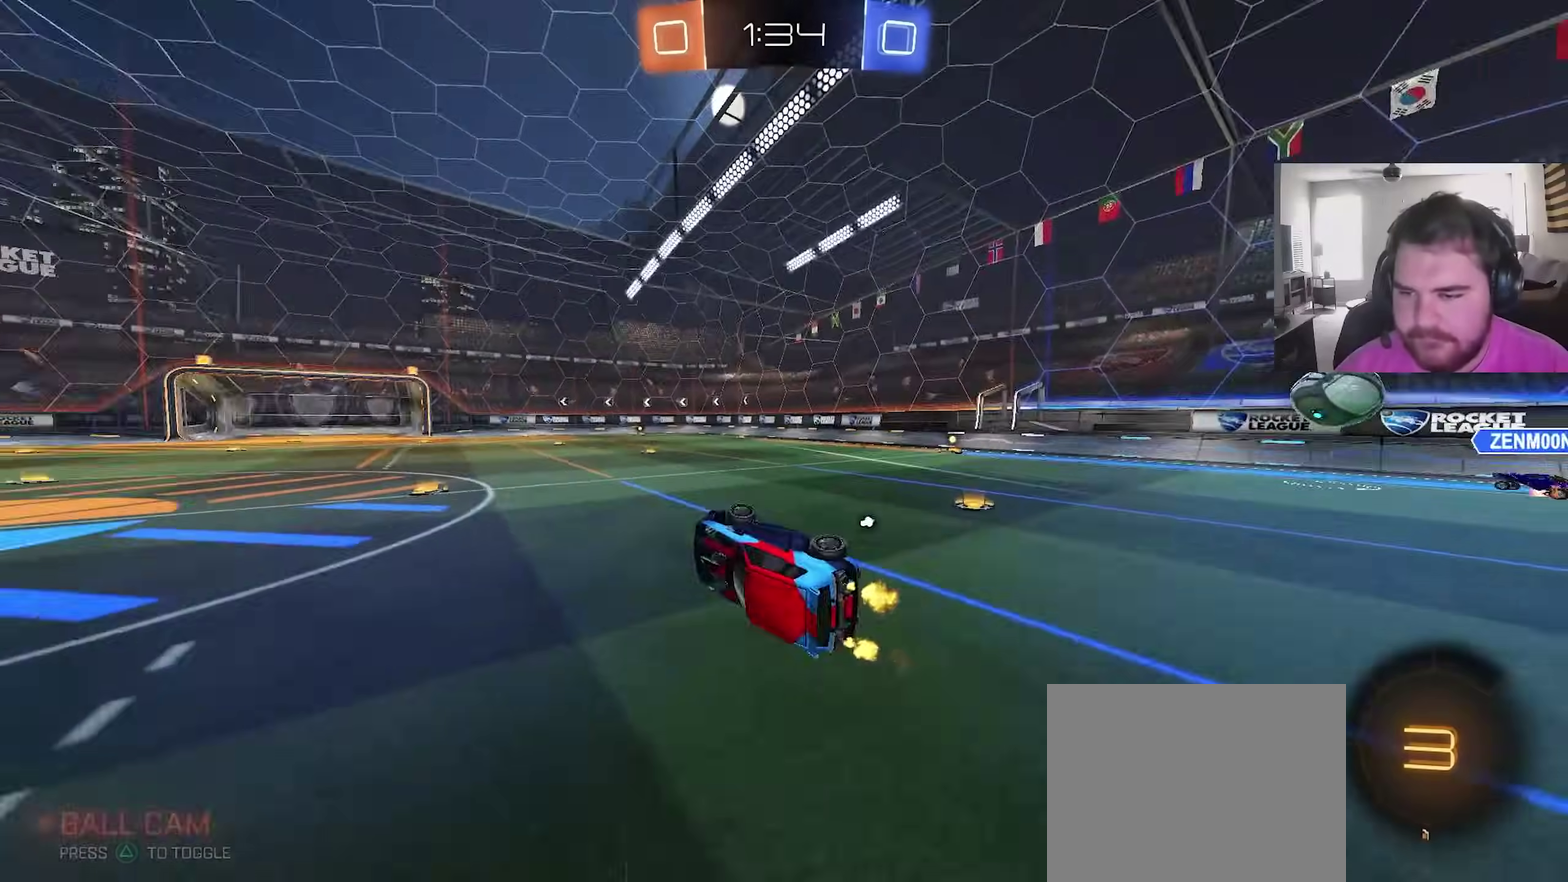
{"dt_ms": 600, "buttons": ["R2"], "left_stick": "center", "right_stick": "center", "events": [[17, "TRIANGLE", "up"], [167, "L1", "up"], [183, "TRIANGLE", "down"], [283, "left_stick", "center"], [300, "TRIANGLE", "up"], [417, "left_stick", "right"], [533, "left_stick", "center"]]}
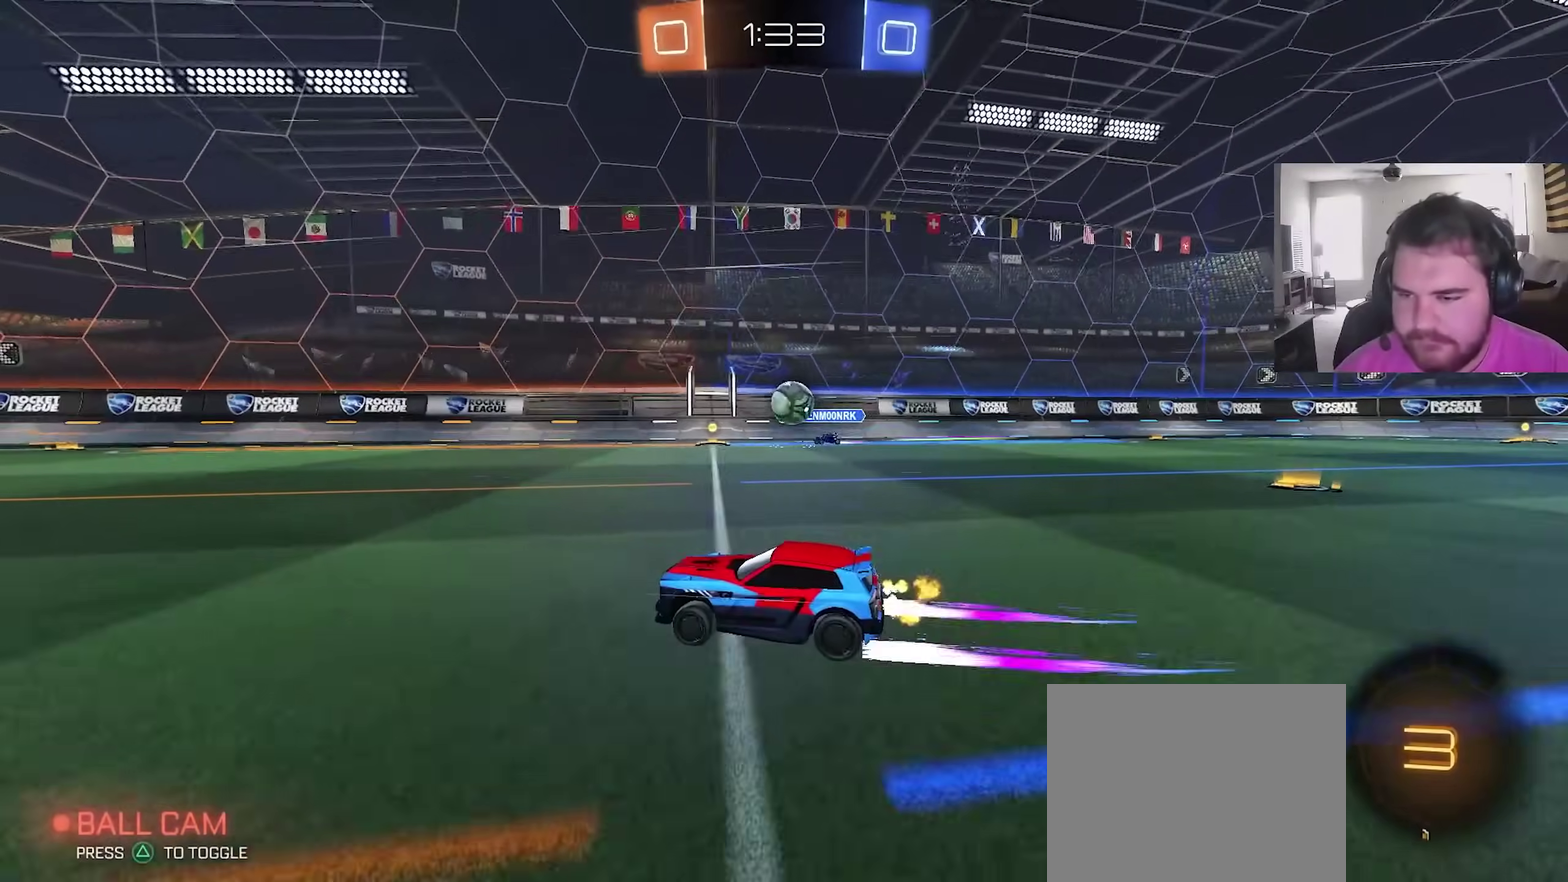
{"dt_ms": 400, "buttons": ["R2"], "left_stick": "center", "right_stick": "center", "events": [[183, "left_stick", "left"], [317, "left_stick", "center"]]}
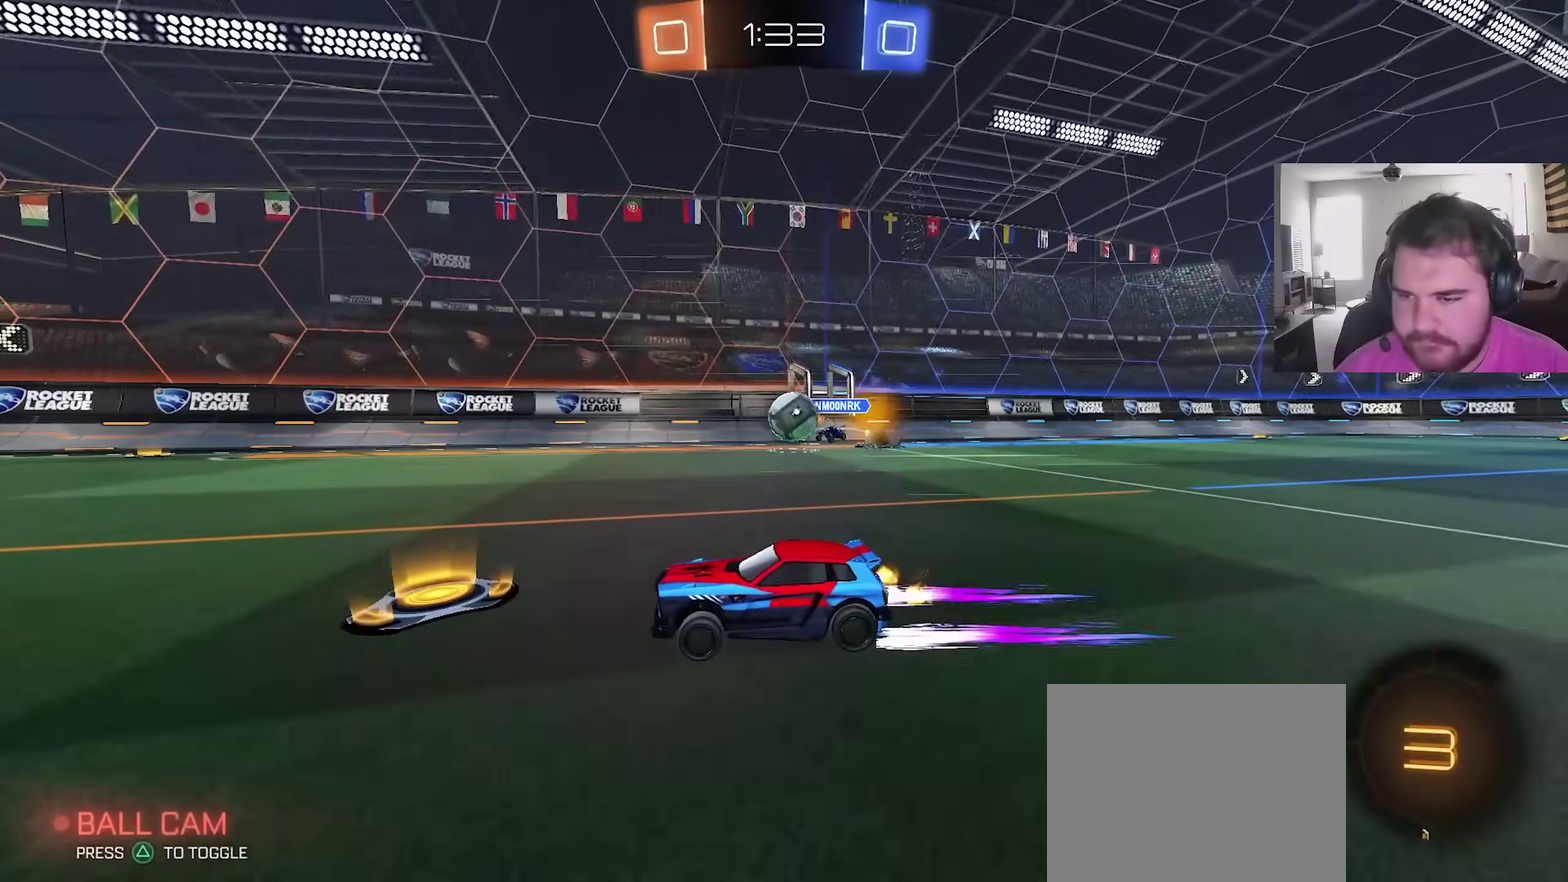
{"dt_ms": 700, "buttons": ["R2"], "left_stick": "left", "right_stick": "center", "events": [[217, "left_stick", "right"], [317, "left_stick", "center"], [367, "R2", "up"], [417, "left_stick", "right"], [517, "R2", "down"], [533, "left_stick", "center"], [567, "TRIANGLE", "down"], [700, "TRIANGLE", "up"], [700, "left_stick", "left"]]}
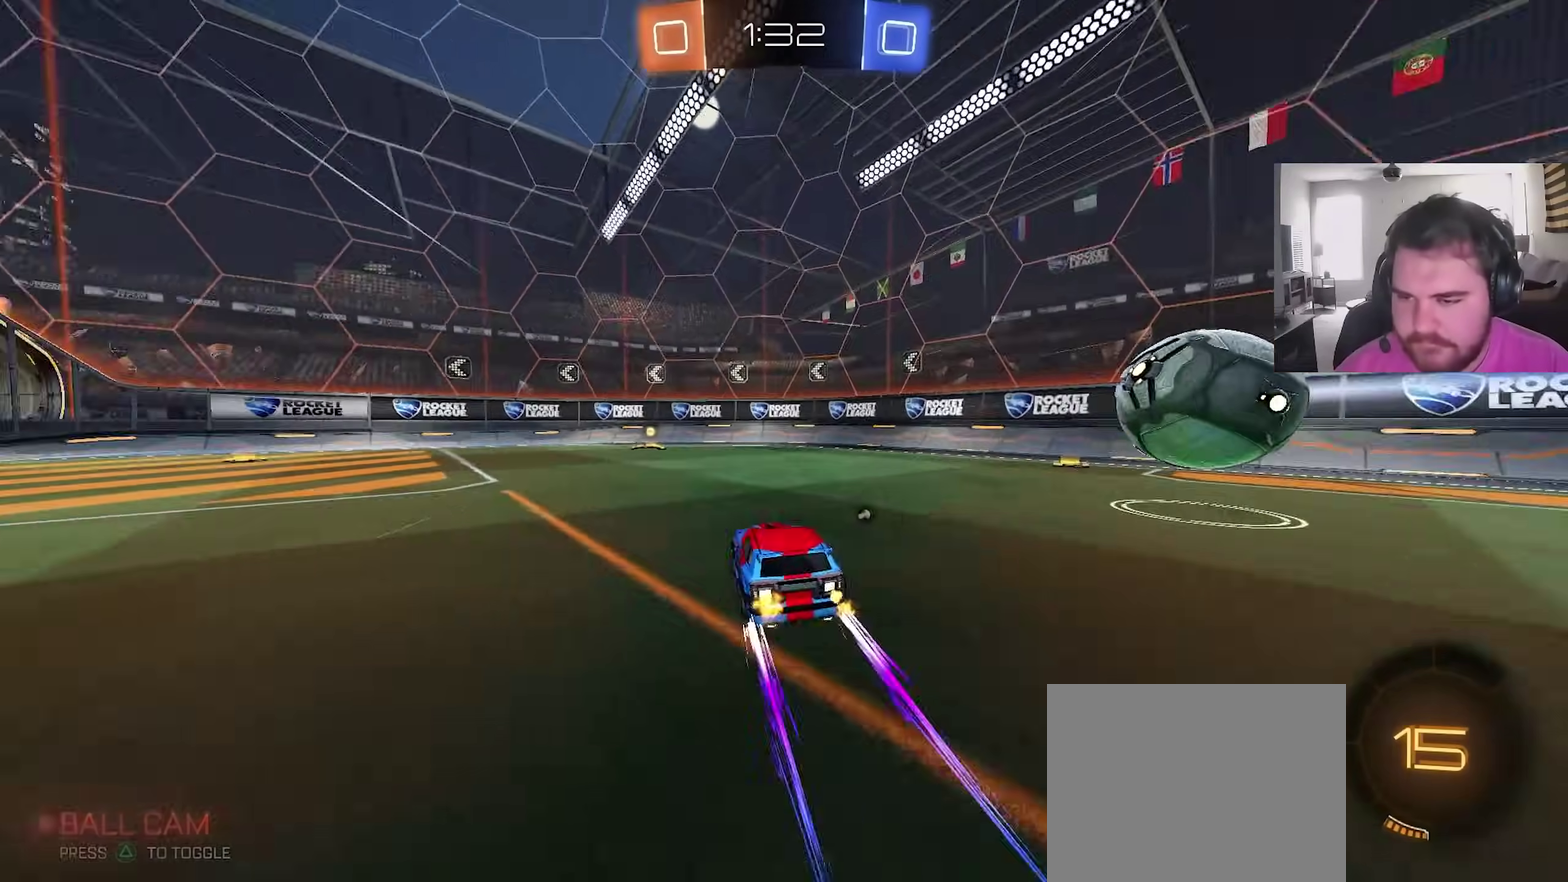
{"dt_ms": 300, "buttons": [], "left_stick": "center", "right_stick": "center", "events": [[17, "CIRCLE", "down"], [100, "left_stick", "center"], [150, "CIRCLE", "up"], [167, "left_stick", "right"], [267, "left_stick", "center"], [283, "R2", "up"]]}
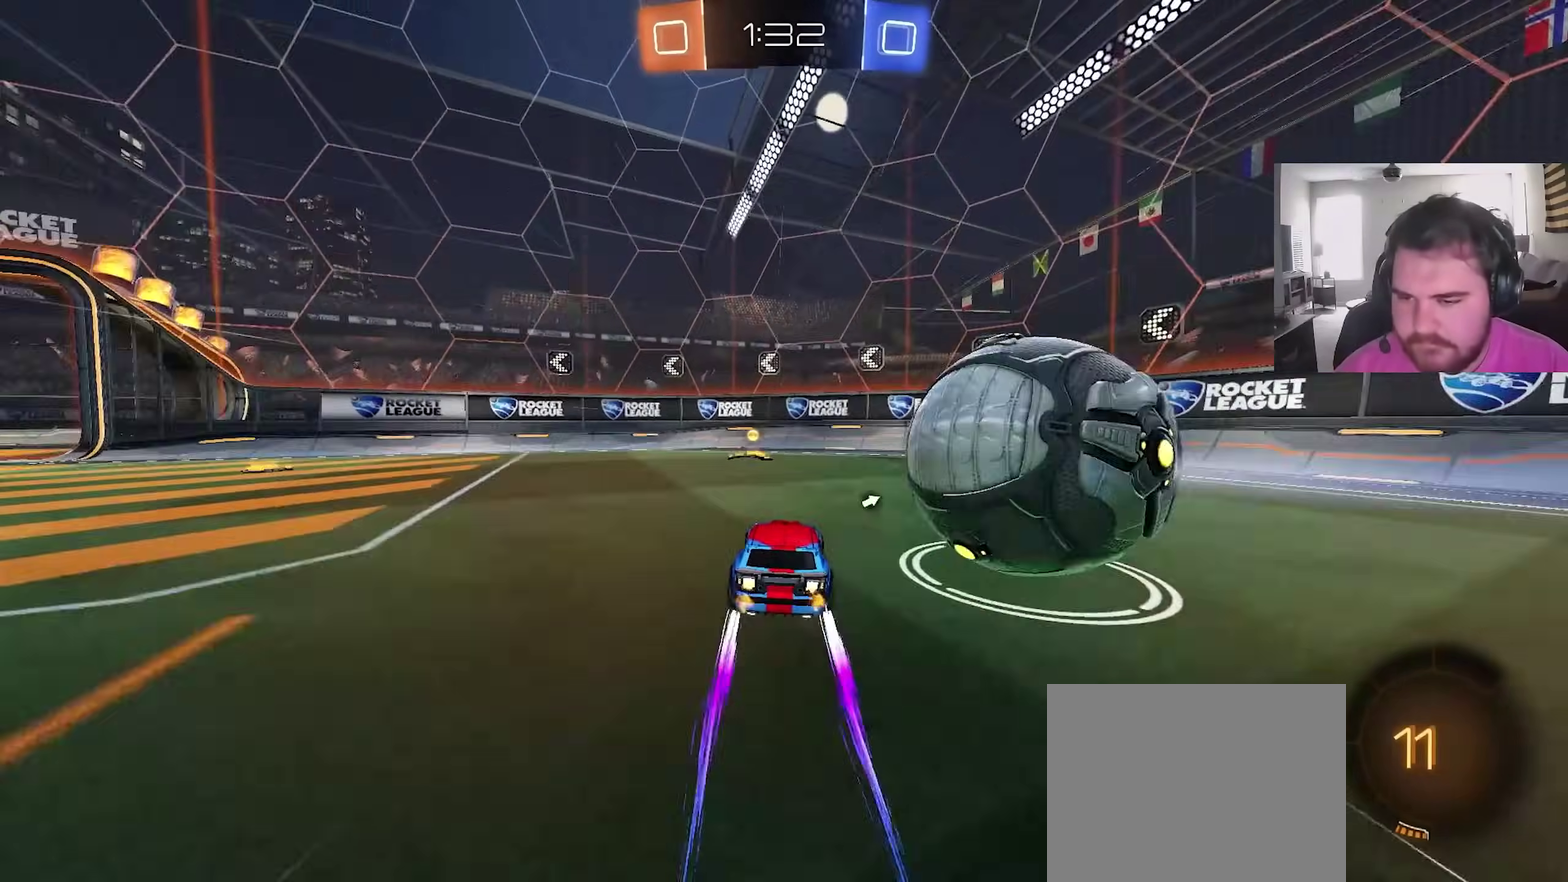
{"dt_ms": 700, "buttons": ["R2"], "left_stick": "left", "right_stick": "center", "events": [[367, "left_stick", "left"], [400, "L1", "down"], [417, "TRIANGLE", "down"], [450, "R2", "down"], [550, "TRIANGLE", "up"], [567, "L1", "up"]]}
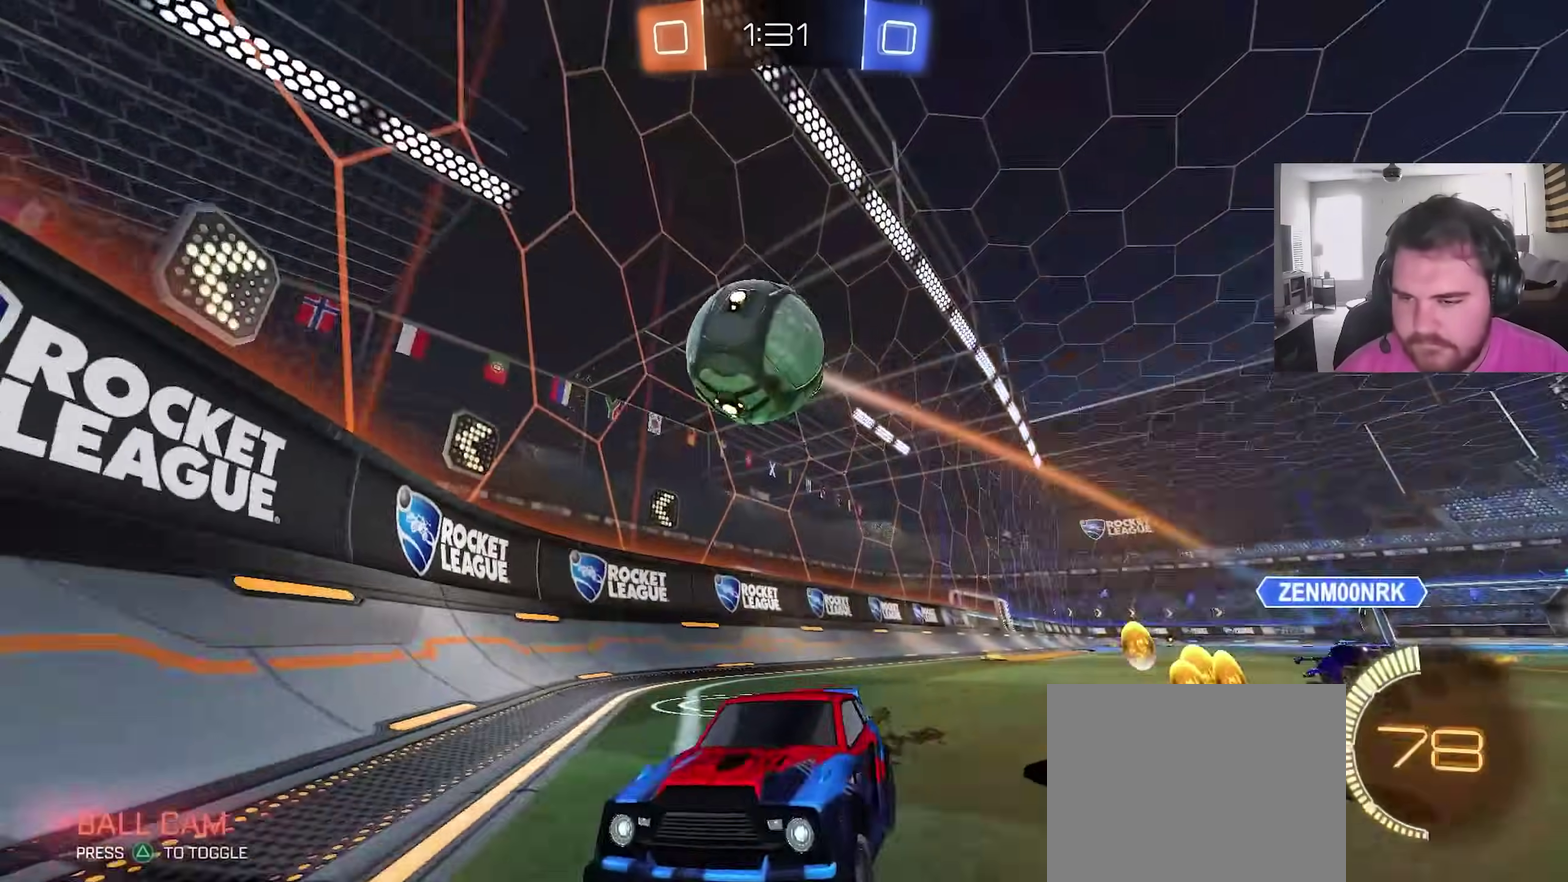
{"dt_ms": 300, "buttons": ["R2"], "left_stick": "left", "right_stick": "center", "events": [[83, "L1", "down"], [167, "L1", "up"]]}